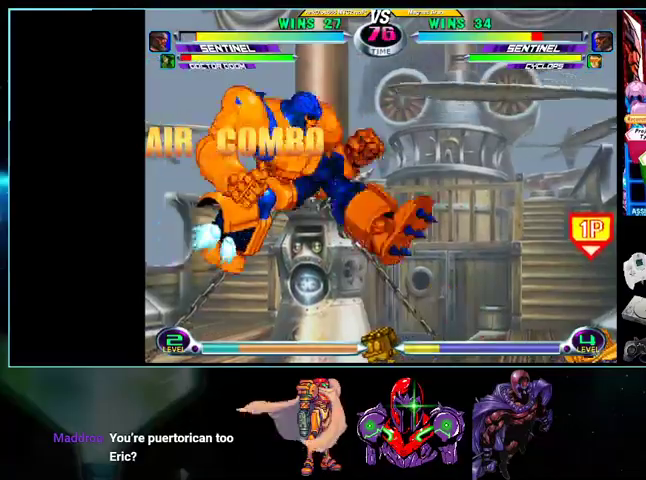
Gameplay with a controller (Nintendo layout); each line is a JSON object with the inputs held at the frame after it. "events" lists button and stick changes between this image and that frame as [ms after this image, input, new state], when the widget could be followed in between. Not read: L3 R3.
{"buttons": ["DPAD_UP", "DPAD_LEFT"], "events": [[200, "DPAD_DOWN", "up"], [233, "DPAD_RIGHT", "up"], [400, "DPAD_LEFT", "down"], [433, "DPAD_UP", "down"]]}
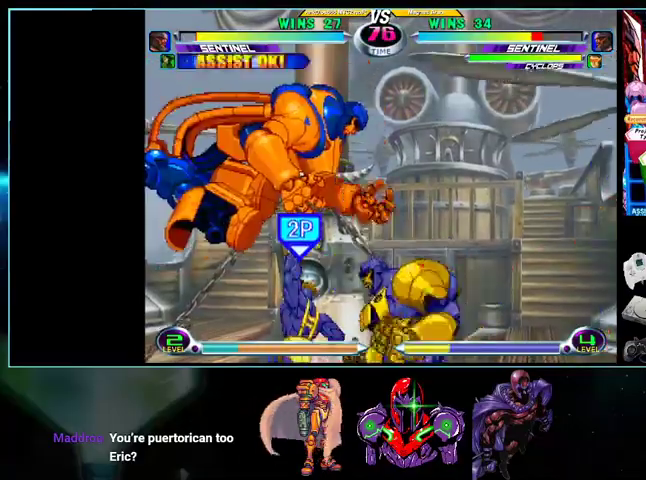
{"buttons": ["DPAD_UP"]}
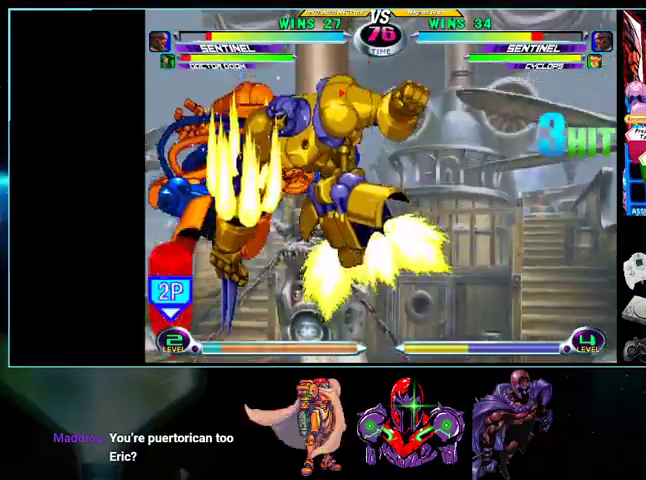
{"buttons": ["DPAD_LEFT"]}
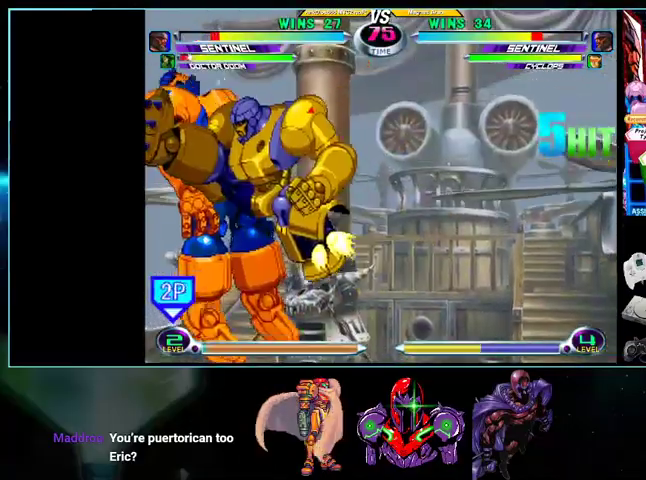
{"buttons": [], "events": [[100, "DPAD_LEFT", "up"], [100, "Y", "down"], [200, "Y", "up"]]}
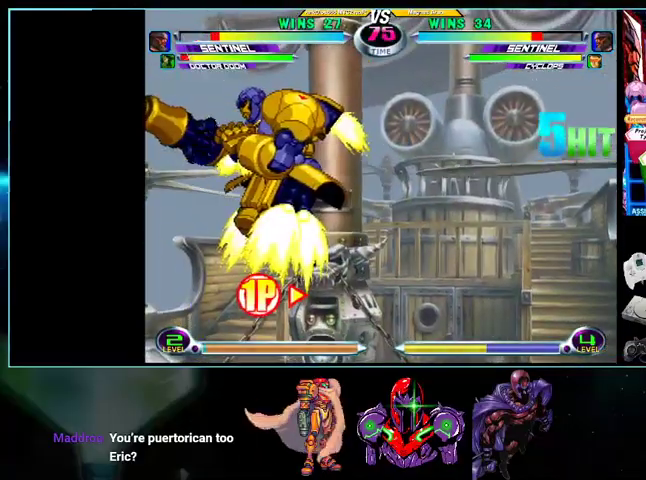
{"buttons": ["DPAD_UP"], "events": [[200, "DPAD_UP", "down"], [300, "X", "down"], [333, "X", "up"], [433, "X", "down"], [500, "X", "up"]]}
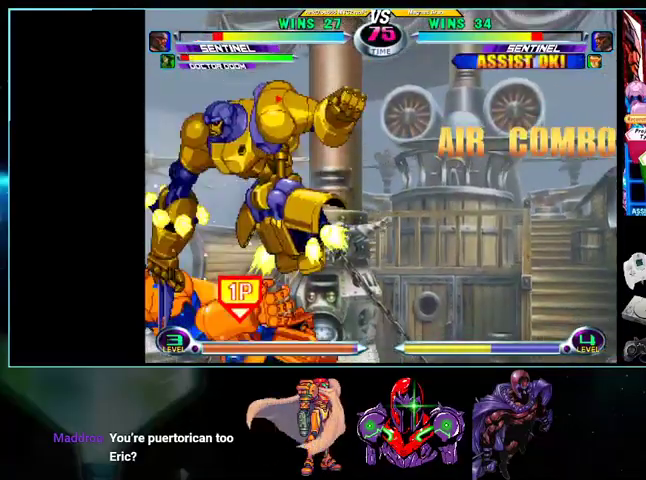
{"buttons": ["DPAD_LEFT"]}
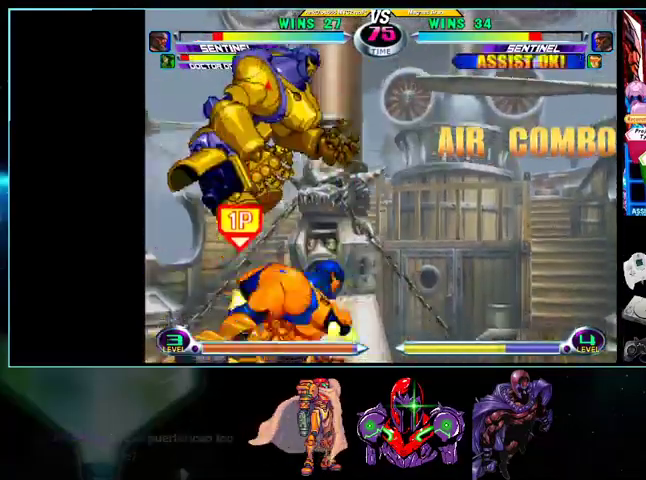
{"buttons": ["B", "DPAD_LEFT"], "events": [[300, "B", "down"], [367, "B", "up"], [367, "DPAD_LEFT", "up"], [400, "DPAD_DOWN", "down"], [467, "DPAD_LEFT", "down"], [500, "B", "down"], [500, "DPAD_DOWN", "up"]]}
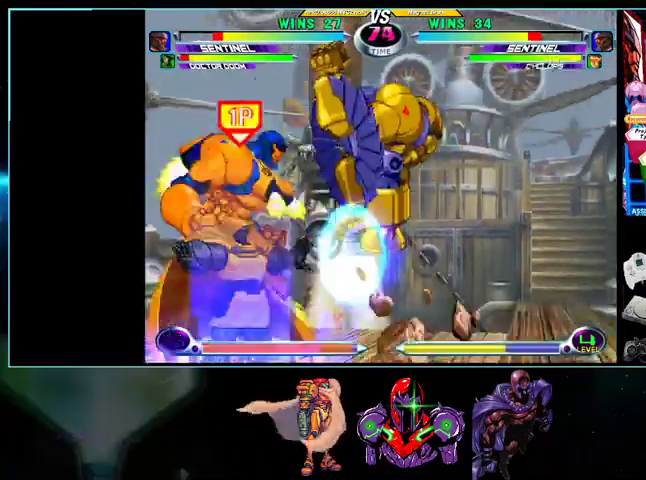
{"buttons": ["DPAD_RIGHT"], "events": [[33, "A", "down"], [100, "A", "up"], [100, "B", "up"], [100, "DPAD_LEFT", "up"], [200, "DPAD_RIGHT", "down"], [233, "R1", "down"], [333, "R1", "up"]]}
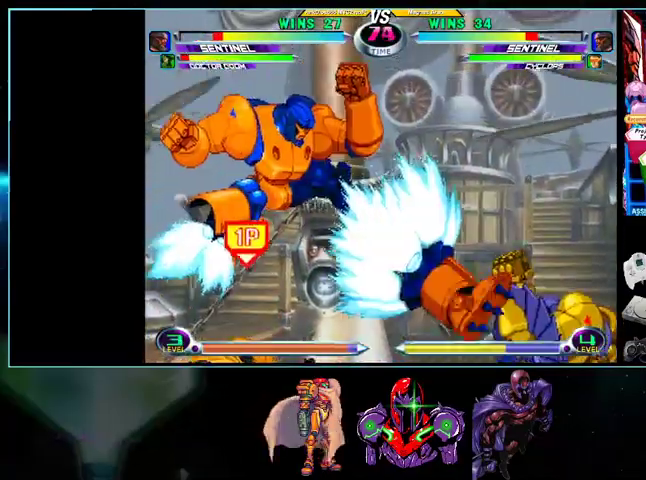
{"buttons": ["DPAD_UP", "DPAD_LEFT"], "events": [[200, "R1", "down"], [267, "R1", "up"], [333, "DPAD_RIGHT", "up"], [400, "DPAD_DOWN", "down"], [433, "DPAD_DOWN", "up"], [433, "DPAD_LEFT", "down"], [500, "DPAD_UP", "down"]]}
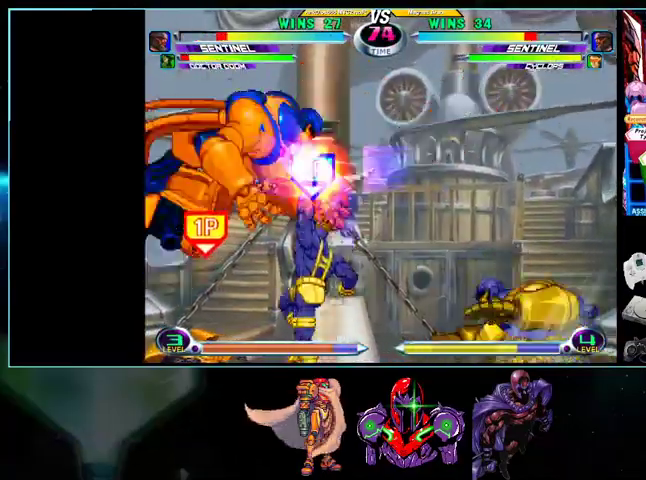
{"buttons": ["DPAD_LEFT"], "events": [[100, "A", "down"], [200, "A", "up"], [267, "DPAD_UP", "up"], [333, "X", "down"], [433, "X", "up"]]}
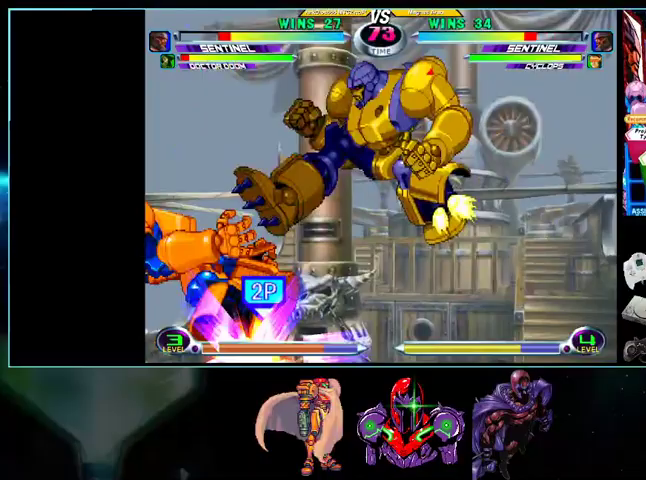
{"buttons": ["DPAD_LEFT"]}
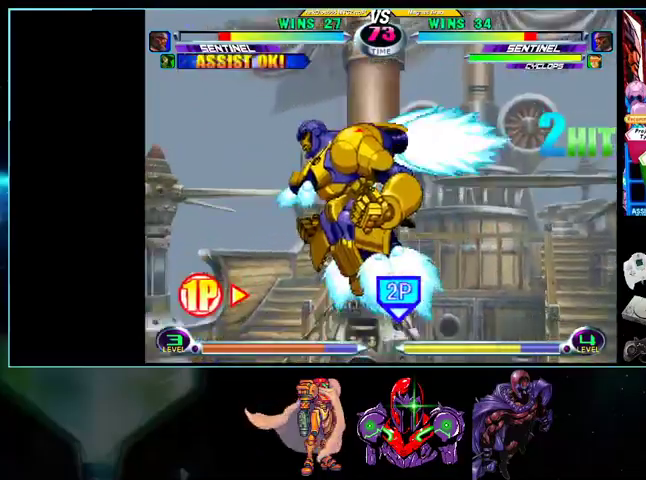
{"buttons": ["A", "B", "DPAD_RIGHT"], "events": [[133, "DPAD_LEFT", "up"], [200, "DPAD_RIGHT", "down"], [233, "B", "down"], [300, "DPAD_RIGHT", "up"], [333, "B", "up"], [333, "DPAD_LEFT", "down"], [400, "DPAD_DOWN", "down"], [400, "DPAD_LEFT", "up"], [433, "DPAD_DOWN", "up"], [433, "DPAD_RIGHT", "down"], [500, "A", "down"], [500, "B", "down"]]}
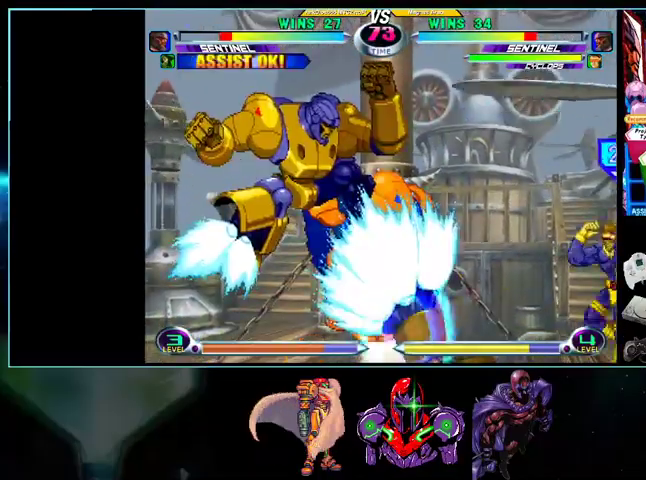
{"buttons": [], "events": [[33, "A", "up"], [33, "B", "up"], [33, "DPAD_RIGHT", "up"], [100, "DPAD_RIGHT", "down"], [200, "DPAD_DOWN", "down"], [200, "DPAD_RIGHT", "up"], [233, "A", "down"], [233, "DPAD_LEFT", "down"], [267, "B", "down"], [267, "DPAD_DOWN", "up"], [300, "A", "up"], [300, "B", "up"], [333, "DPAD_LEFT", "up"], [400, "A", "down"], [400, "B", "down"], [467, "A", "up"], [467, "B", "up"]]}
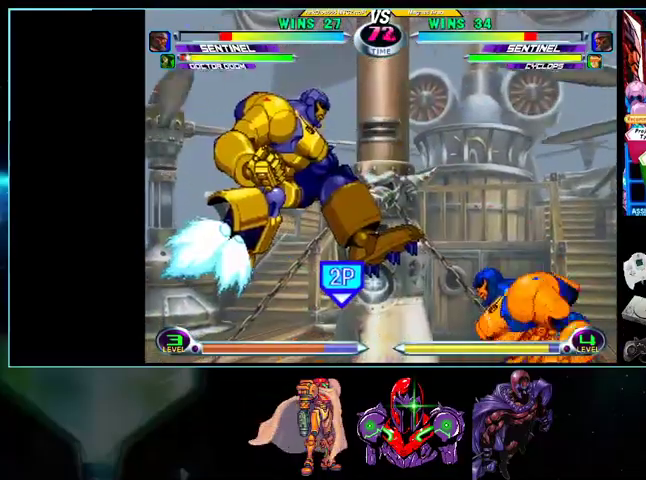
{"buttons": ["DPAD_RIGHT"], "events": [[33, "A", "down"], [133, "A", "up"], [400, "DPAD_RIGHT", "down"]]}
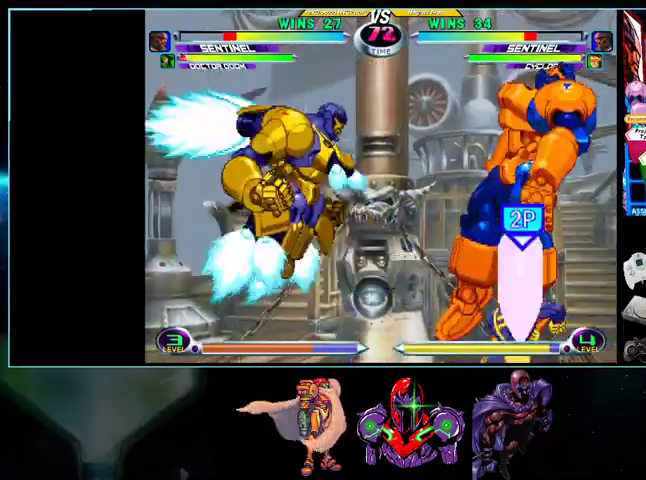
{"buttons": ["B", "DPAD_RIGHT"], "events": [[300, "DPAD_LEFT", "down"], [300, "DPAD_RIGHT", "up"], [400, "DPAD_LEFT", "up"], [433, "DPAD_RIGHT", "down"], [433, "DPAD_UP", "down"], [500, "B", "down"], [500, "DPAD_UP", "up"]]}
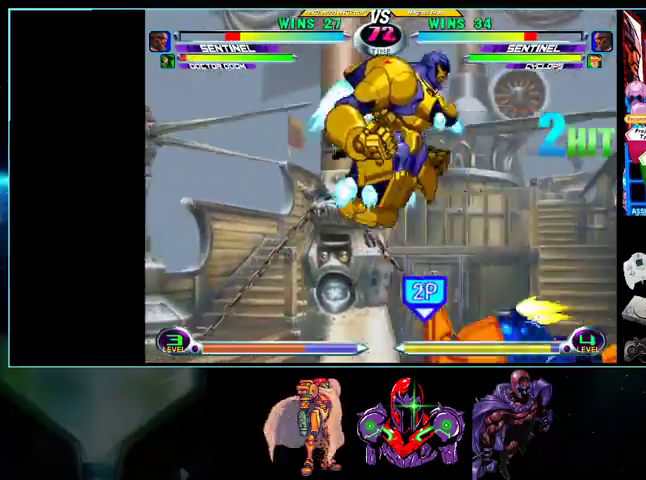
{"buttons": ["DPAD_UP", "DPAD_RIGHT"]}
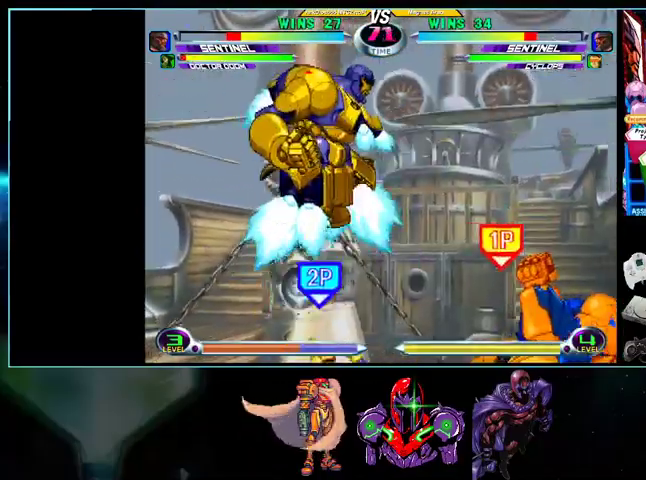
{"buttons": ["A", "B", "DPAD_LEFT"]}